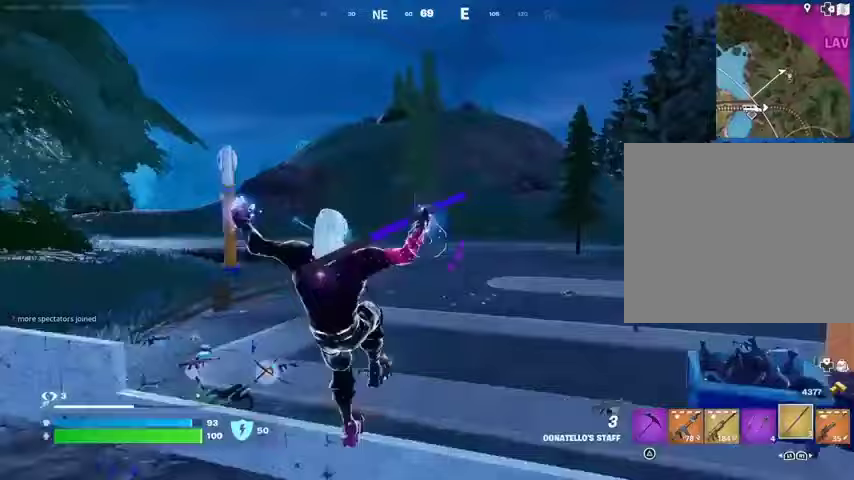
Gameplay with a controller (PlayStation layout); each line is a JSON object with the inputs held at the frame after it. "events" lists button and stick changes between this image and that frame as [ms after this image, input, new state], when the widget could be followed in between.
{"buttons": ["CROSS"], "left_stick": "down", "right_stick": "center", "events": [[33, "R3", "down"], [133, "R3", "up"], [333, "CROSS", "down"], [400, "CROSS", "up"], [467, "CROSS", "down"]]}
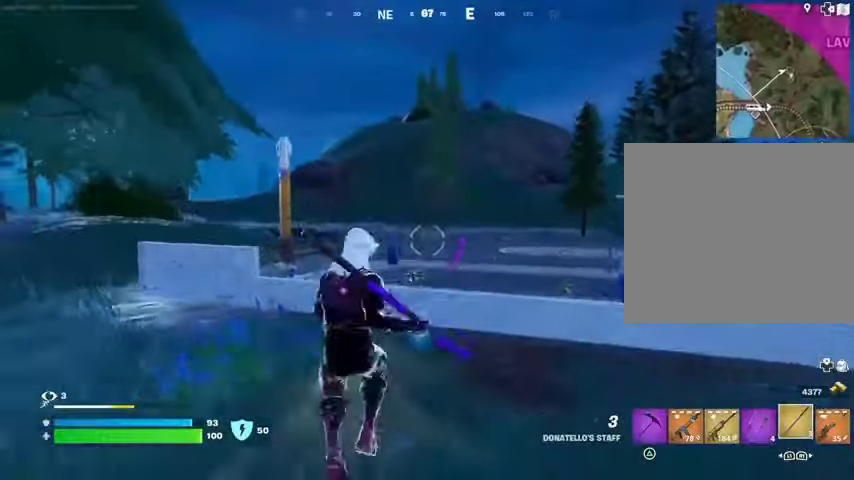
{"buttons": [], "left_stick": "right", "right_stick": "center", "events": [[33, "CROSS", "up"], [67, "left_stick", "right"]]}
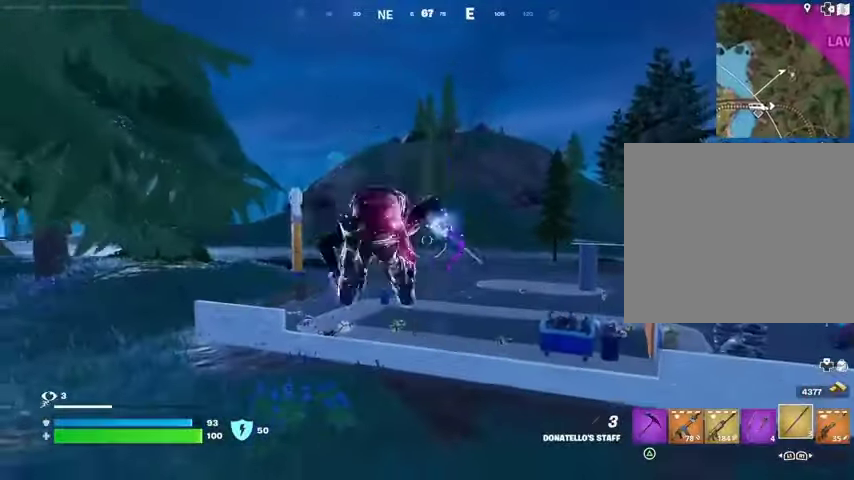
{"buttons": [], "left_stick": "up", "right_stick": "right", "events": [[100, "left_stick", "up-right"], [100, "right_stick", "right"], [200, "left_stick", "up"], [400, "right_stick", "center"], [500, "right_stick", "right"]]}
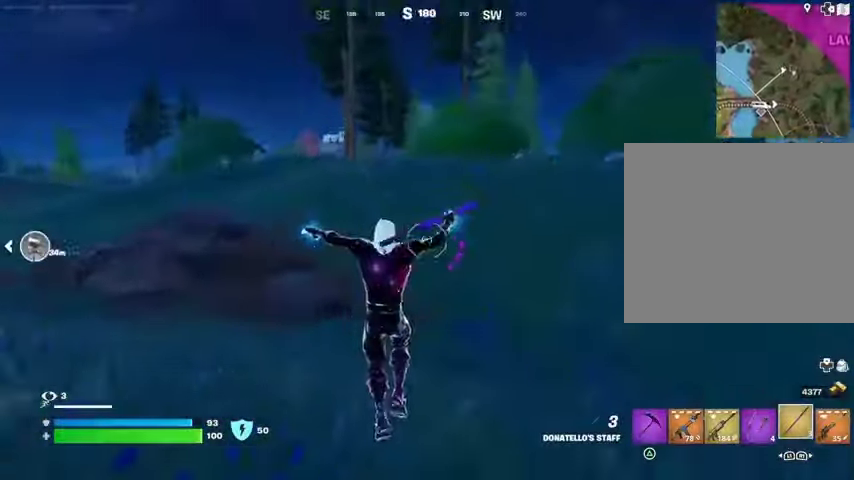
{"buttons": [], "left_stick": "up", "right_stick": "center", "events": [[33, "R3", "down"], [100, "R3", "up"], [200, "right_stick", "center"], [300, "CROSS", "down"], [367, "CROSS", "up"]]}
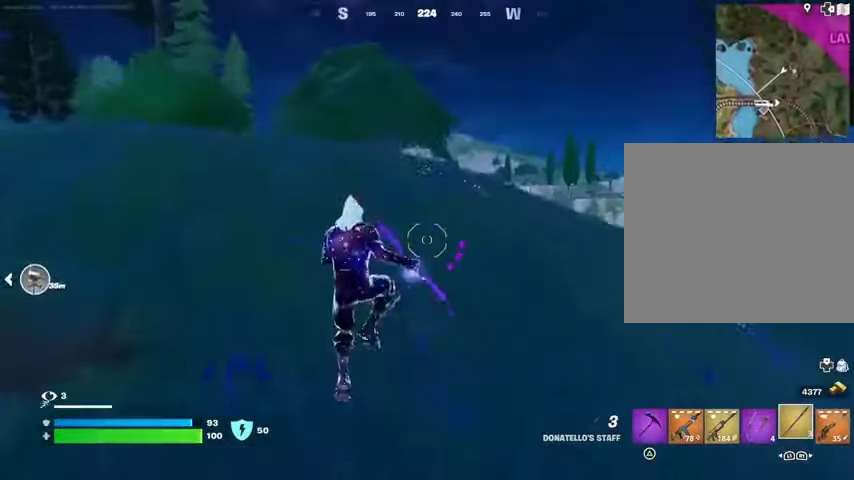
{"buttons": [], "left_stick": "up", "right_stick": "center", "events": [[233, "CROSS", "down"], [333, "CROSS", "up"]]}
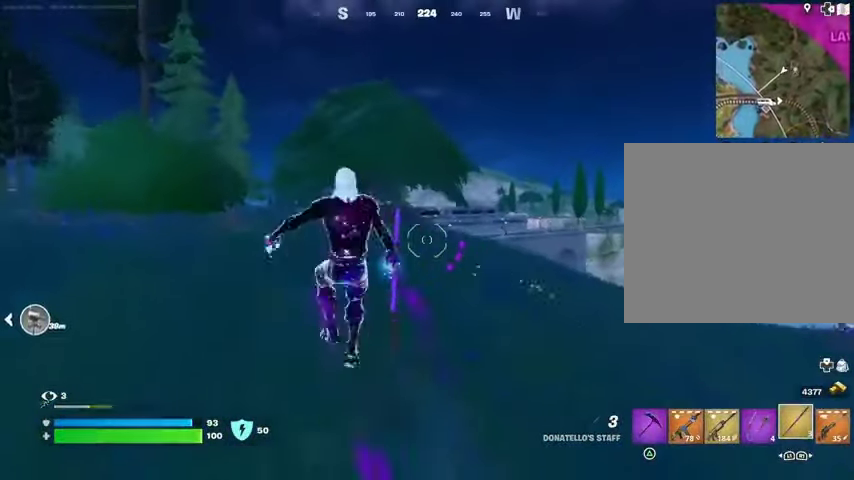
{"buttons": [], "left_stick": "up", "right_stick": "center", "events": [[333, "R3", "down"], [400, "R3", "up"]]}
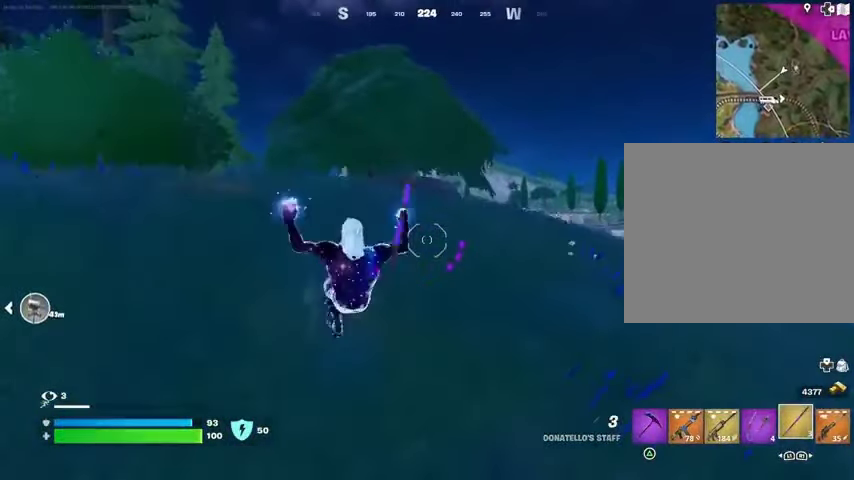
{"buttons": [], "left_stick": "up", "right_stick": "center", "events": [[33, "R1", "down"], [167, "R1", "up"], [233, "CROSS", "down"], [333, "CROSS", "up"]]}
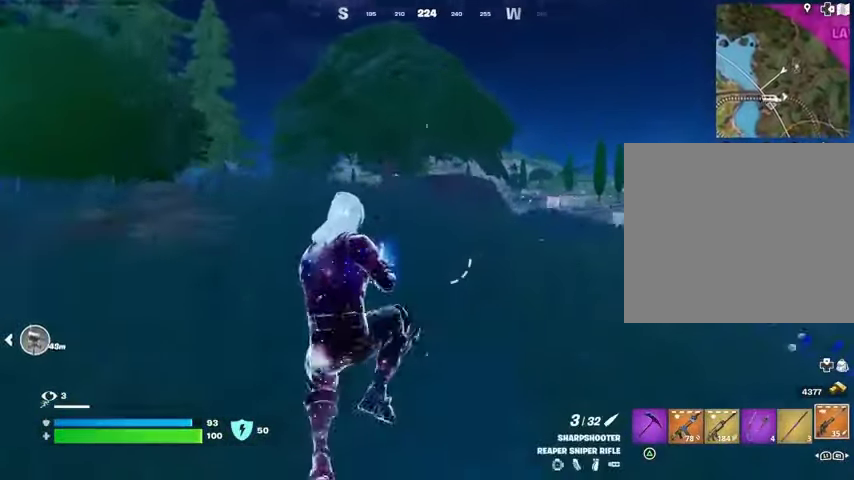
{"buttons": [], "left_stick": "left", "right_stick": "right", "events": [[133, "R3", "down"], [200, "R3", "up"], [233, "right_stick", "right"], [300, "left_stick", "up-left"], [400, "left_stick", "left"]]}
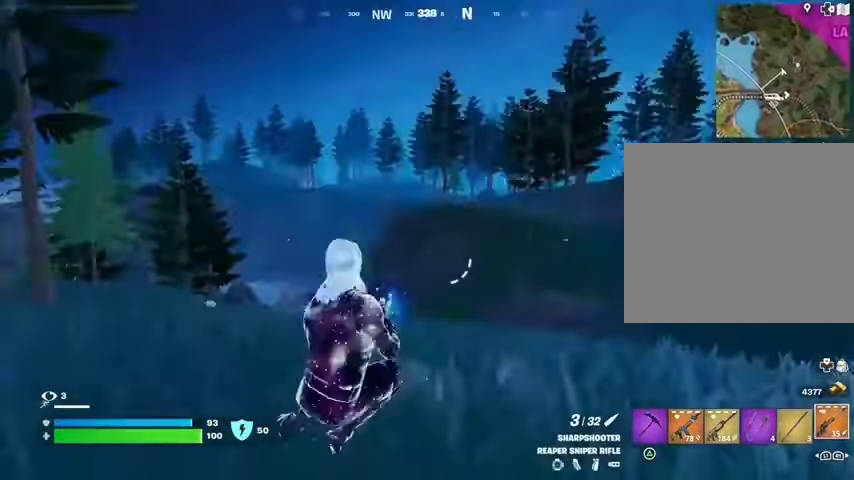
{"buttons": ["R3"], "left_stick": "left", "right_stick": "center", "events": [[33, "CROSS", "down"], [33, "right_stick", "center"], [67, "left_stick", "down-left"], [133, "CROSS", "up"], [200, "R1", "down"], [300, "R1", "up"], [433, "R3", "down"], [467, "left_stick", "left"]]}
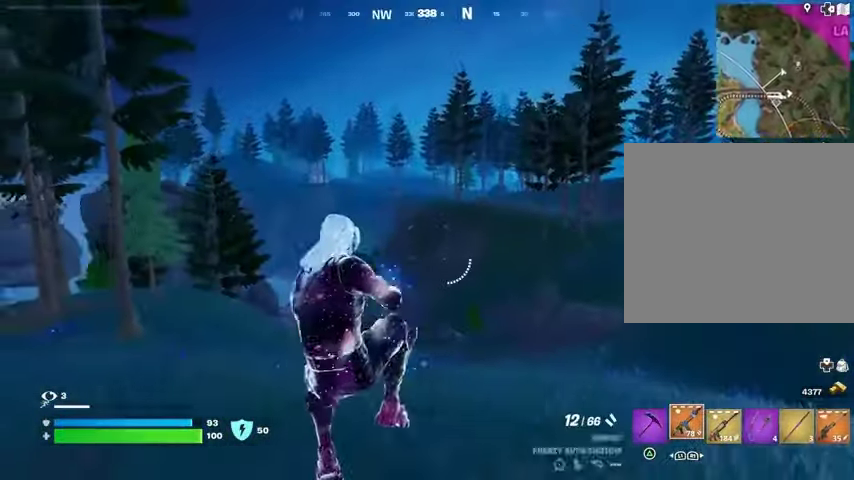
{"buttons": [], "left_stick": "up", "right_stick": "left", "events": [[33, "R3", "up"], [167, "SQUARE", "down"], [267, "SQUARE", "up"], [267, "right_stick", "left"], [367, "left_stick", "up-left"], [500, "left_stick", "up"]]}
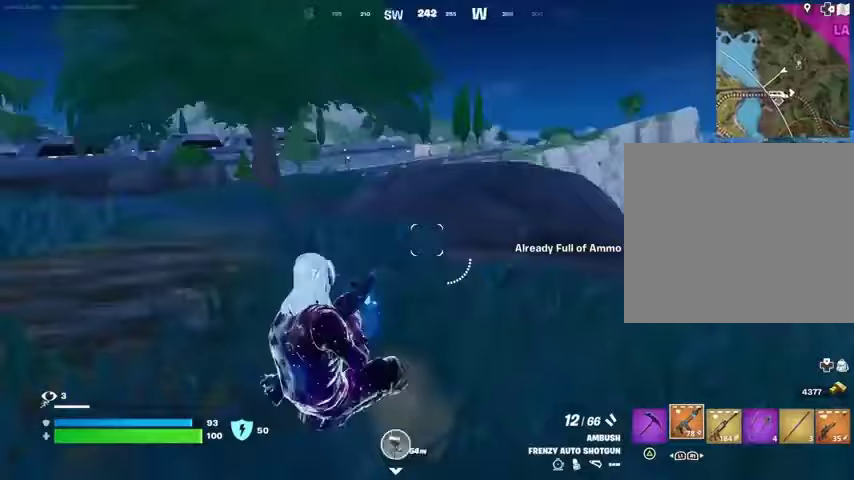
{"buttons": [], "left_stick": "up", "right_stick": "center", "events": [[67, "CROSS", "down"], [100, "right_stick", "center"], [167, "CROSS", "up"], [233, "SQUARE", "down"], [333, "SQUARE", "up"]]}
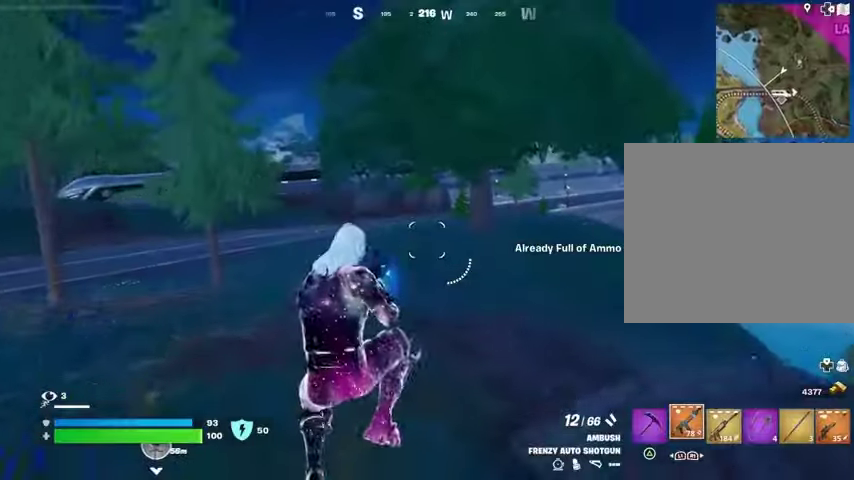
{"buttons": [], "left_stick": "up", "right_stick": "left", "events": [[233, "R1", "down"], [233, "right_stick", "left"], [267, "left_stick", "up-right"], [333, "R1", "up"], [500, "left_stick", "up"]]}
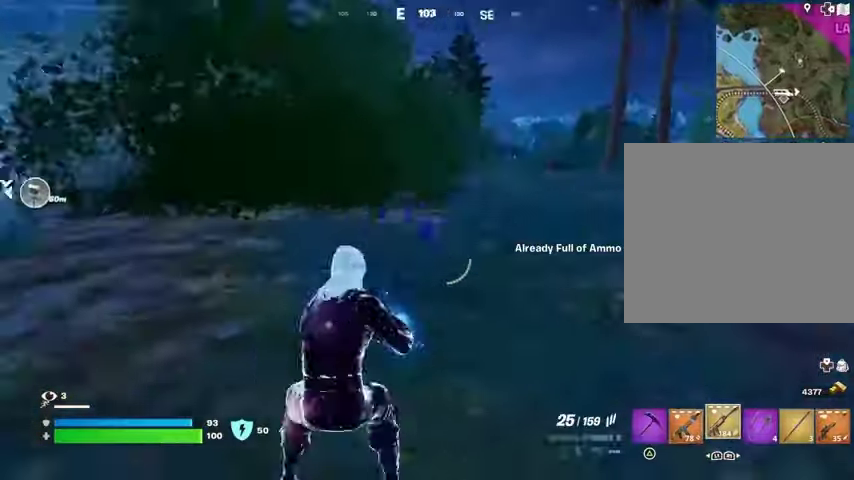
{"buttons": [], "left_stick": "up", "right_stick": "right", "events": [[67, "right_stick", "center"], [133, "SQUARE", "down"], [200, "SQUARE", "up"], [267, "SQUARE", "down"], [333, "SQUARE", "up"], [433, "right_stick", "right"]]}
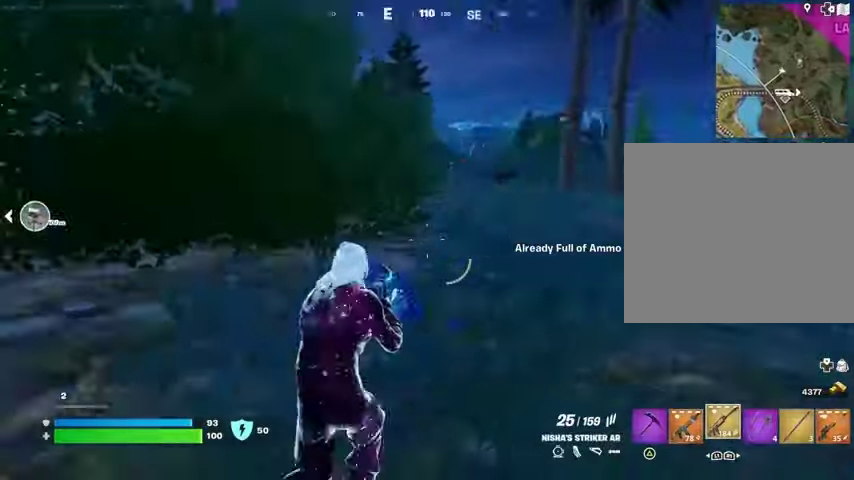
{"buttons": [], "left_stick": "up", "right_stick": "center", "events": [[100, "right_stick", "center"], [367, "L3", "down"], [433, "L3", "up"]]}
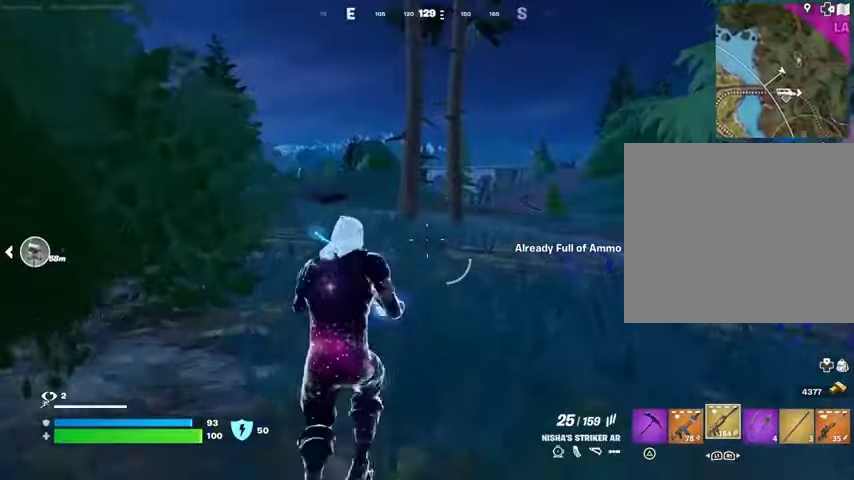
{"buttons": ["R3"], "left_stick": "up", "right_stick": "center", "events": [[500, "R3", "down"]]}
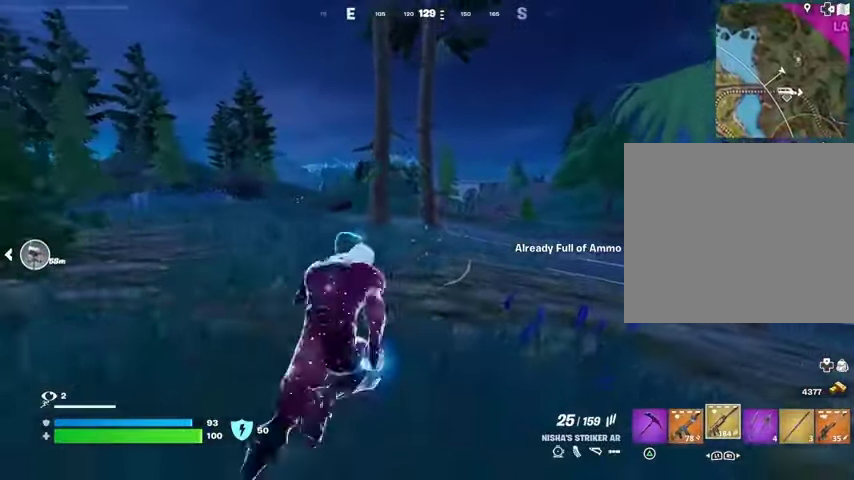
{"buttons": [], "left_stick": "up", "right_stick": "center", "events": [[67, "R3", "up"], [133, "left_stick", "center"], [267, "CROSS", "down"], [333, "CROSS", "up"], [433, "SQUARE", "down"], [433, "left_stick", "up"], [500, "SQUARE", "up"]]}
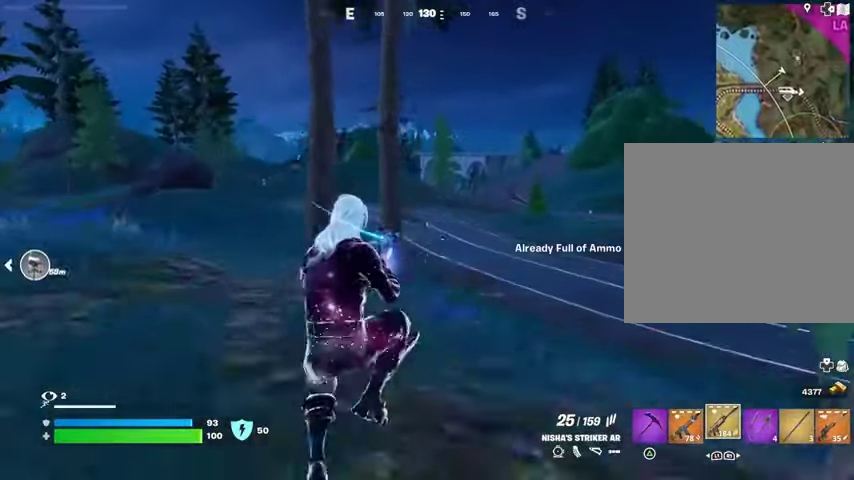
{"buttons": [], "left_stick": "up", "right_stick": "center", "events": [[100, "SQUARE", "down"], [167, "SQUARE", "up"], [367, "R3", "down"], [467, "R3", "up"]]}
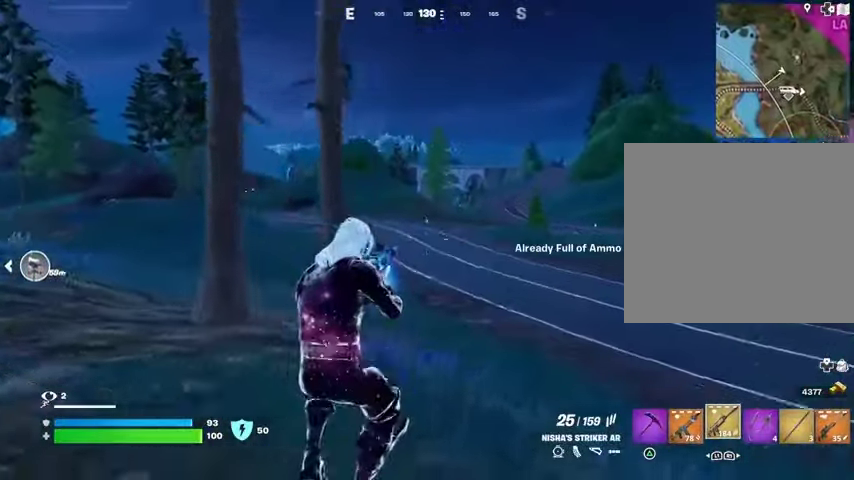
{"buttons": ["L3"], "left_stick": "up", "right_stick": "left", "events": [[67, "L1", "down"], [67, "right_stick", "right"], [167, "L1", "up"], [233, "L1", "down"], [233, "right_stick", "center"], [300, "L1", "up"], [400, "L3", "down"], [467, "right_stick", "left"]]}
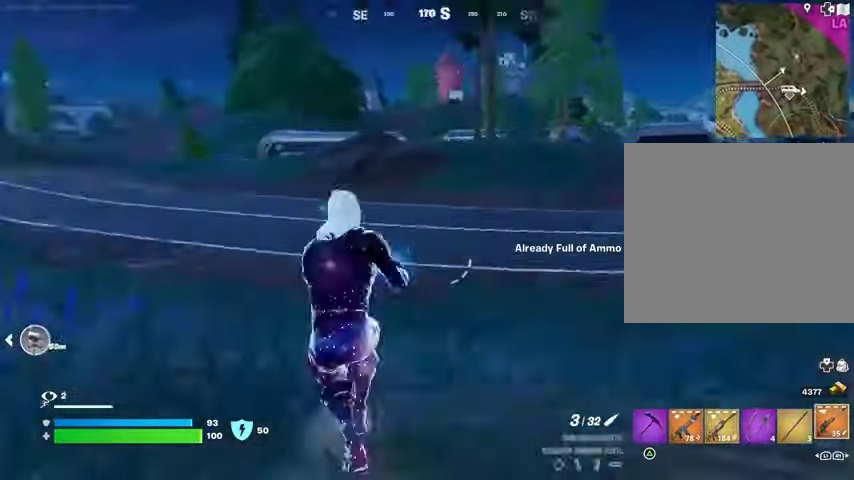
{"buttons": [], "left_stick": "up", "right_stick": "center", "events": [[33, "L3", "up"], [67, "right_stick", "center"], [133, "CROSS", "down"], [200, "CROSS", "up"], [267, "L1", "down"], [333, "L1", "up"]]}
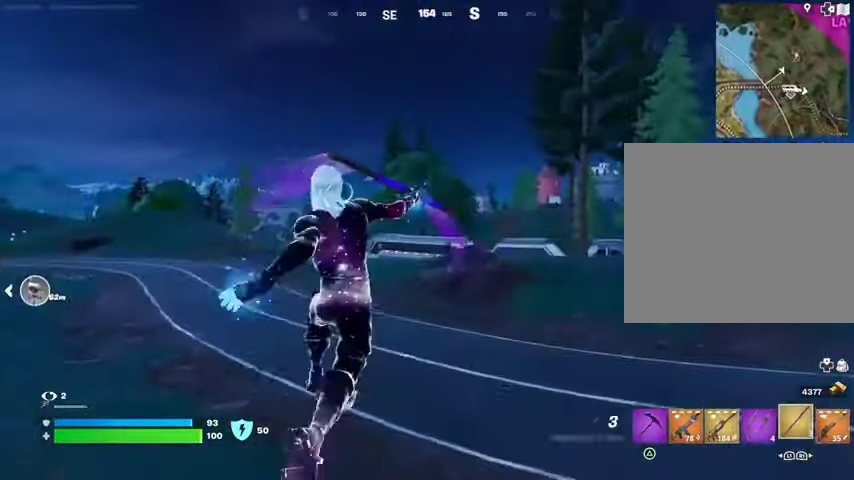
{"buttons": [], "left_stick": "up", "right_stick": "center", "events": [[133, "right_stick", "up"], [200, "L2", "down"], [300, "L2", "up"], [300, "right_stick", "center"]]}
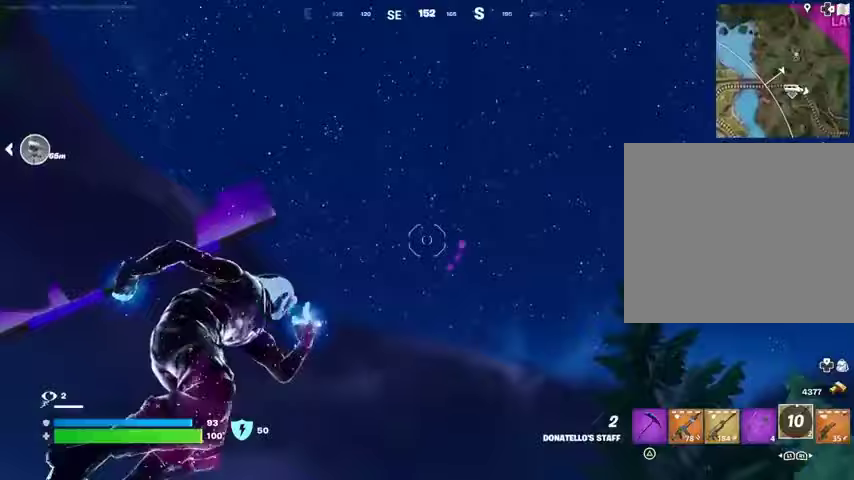
{"buttons": [], "left_stick": "up", "right_stick": "center", "events": [[167, "right_stick", "down"], [500, "right_stick", "center"]]}
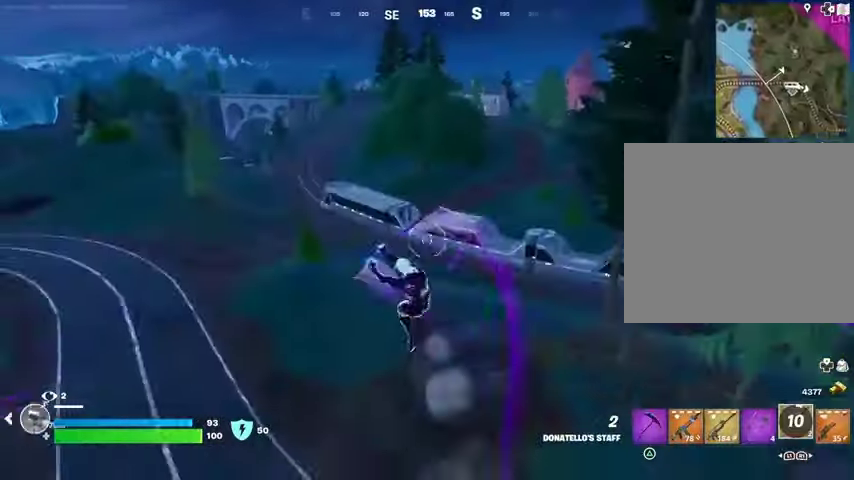
{"buttons": [], "left_stick": "up", "right_stick": "center", "events": []}
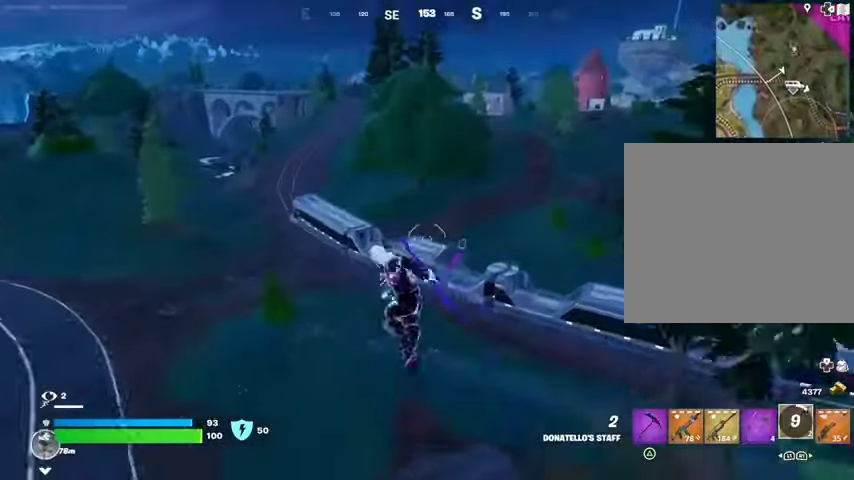
{"buttons": [], "left_stick": "up", "right_stick": "center", "events": [[167, "L1", "down"], [233, "L1", "up"]]}
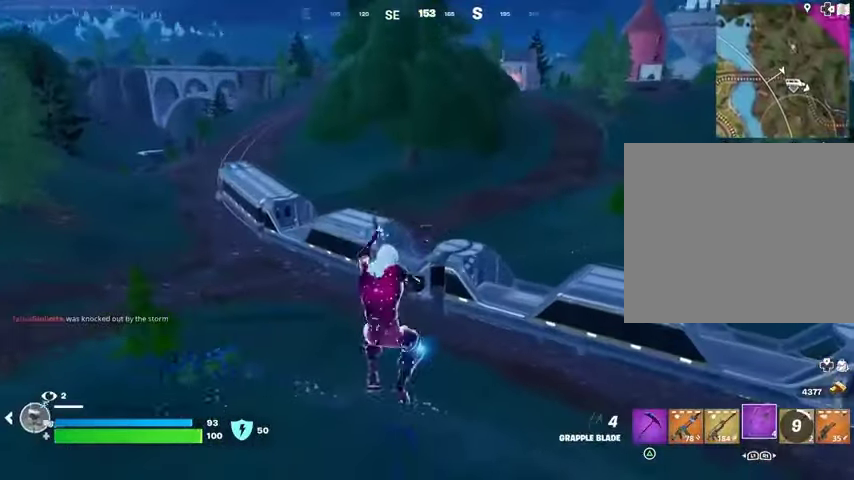
{"buttons": [], "left_stick": "up-left", "right_stick": "right", "events": [[33, "L2", "down"], [133, "L2", "up"], [233, "L2", "down"], [333, "L2", "up"], [367, "right_stick", "right"], [467, "left_stick", "up-left"]]}
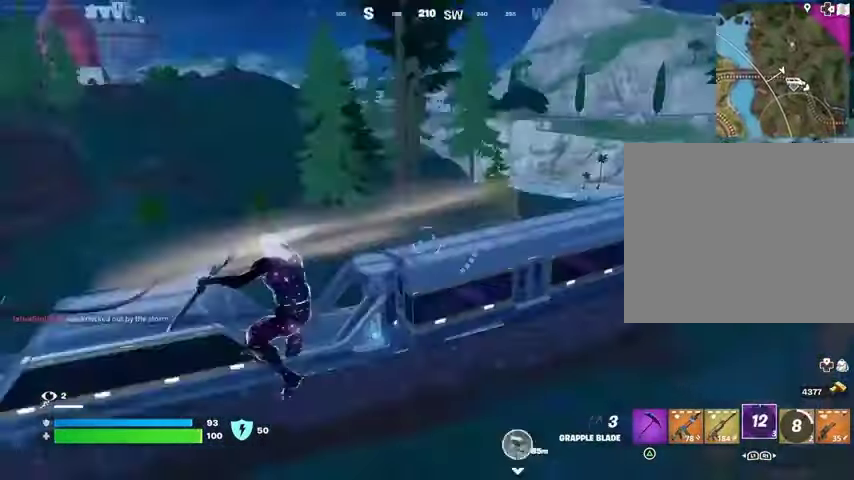
{"buttons": [], "left_stick": "up", "right_stick": "left", "events": [[67, "right_stick", "center"], [433, "left_stick", "up"], [433, "right_stick", "left"]]}
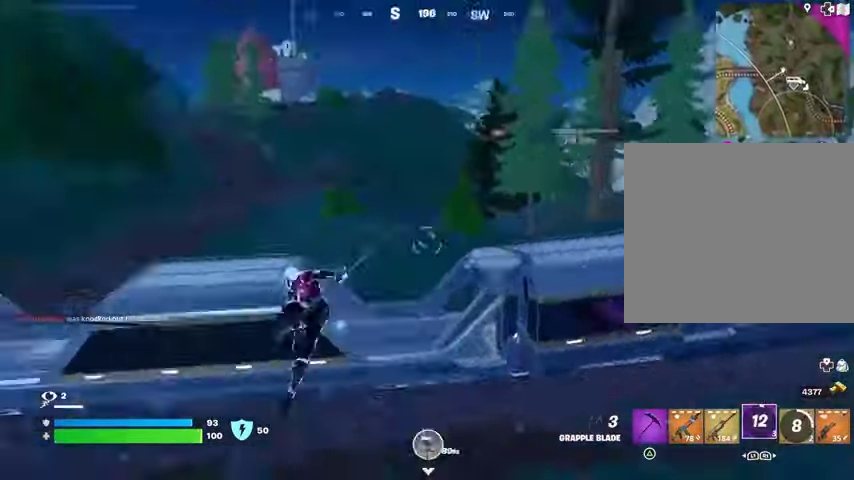
{"buttons": [], "left_stick": "up", "right_stick": "center", "events": [[200, "right_stick", "center"]]}
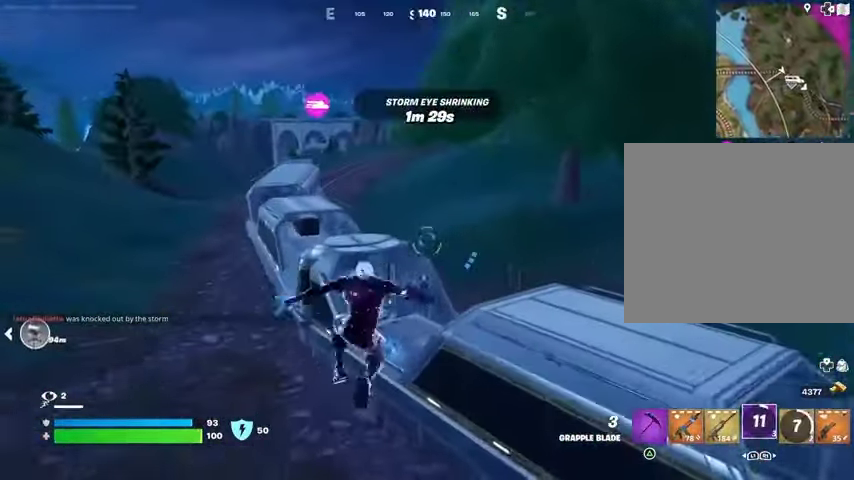
{"buttons": [], "left_stick": "up", "right_stick": "center", "events": [[433, "CROSS", "down"], [500, "CROSS", "up"]]}
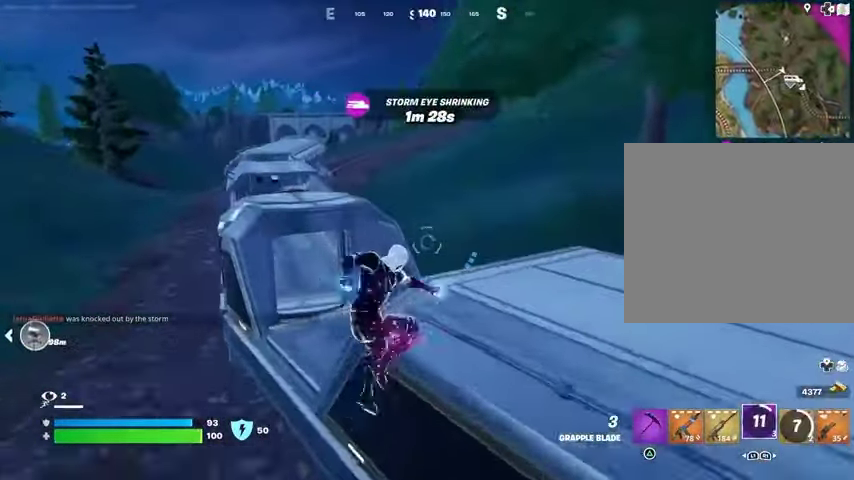
{"buttons": [], "left_stick": "up", "right_stick": "right", "events": [[67, "CROSS", "down"], [167, "CROSS", "up"], [233, "CROSS", "down"], [300, "CROSS", "up"], [467, "right_stick", "right"]]}
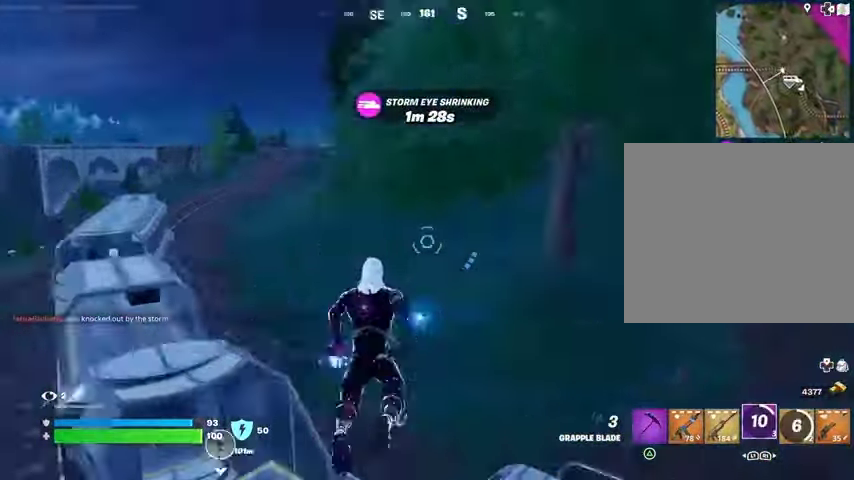
{"buttons": [], "left_stick": "up-left", "right_stick": "center", "events": [[67, "right_stick", "center"], [233, "left_stick", "up-left"], [367, "right_stick", "left"], [467, "right_stick", "center"]]}
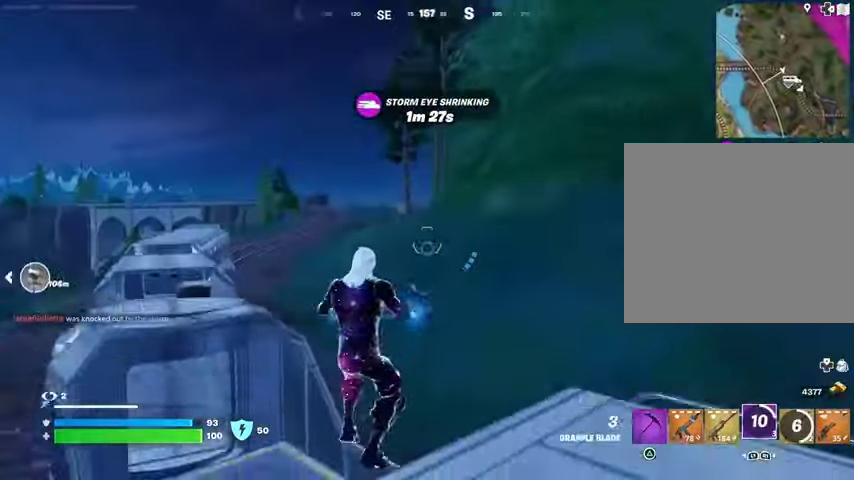
{"buttons": [], "left_stick": "up-left", "right_stick": "center", "events": [[33, "CROSS", "down"], [133, "CROSS", "up"]]}